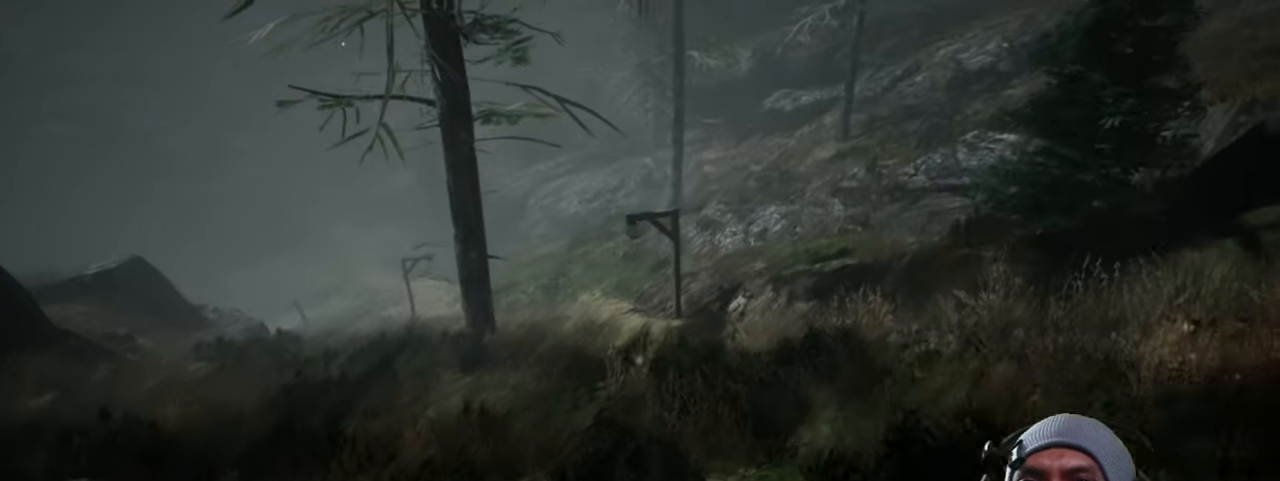
Gameplay with keyboard and mouse; each line is a JSON object with the keys and mouse buttons held at the frame after it. "events" lists presses ("down") and releases ("up") of "1", "2", "3", "4", "5", "a", "alt", "b", "c", "ctrl", "d", "e", "f", "g", "q", "r", "s", "shift", "space", "t", "tab", "v", "w", "x", "z", "mouse_left", "mouse_wheel", "mouse_right", "mouse_mb4" and "mouse_mb5" between this image and that frame as [ms after this image, input, new state], when the widget could be followed in between. "mouse_left", "mouse_wheel", "mouse_right", "mouse_mb4", "mouse_mb5" = the "left", "wheel", "right", "mb4", "mb5" buttons of the "mouse" list. No other keys are recorded. "wheel" means that the mouse wheel is clicked or scrolled. Mouse movement is not recorded.
{"keys": ["d", "w"], "mouse": [], "events": []}
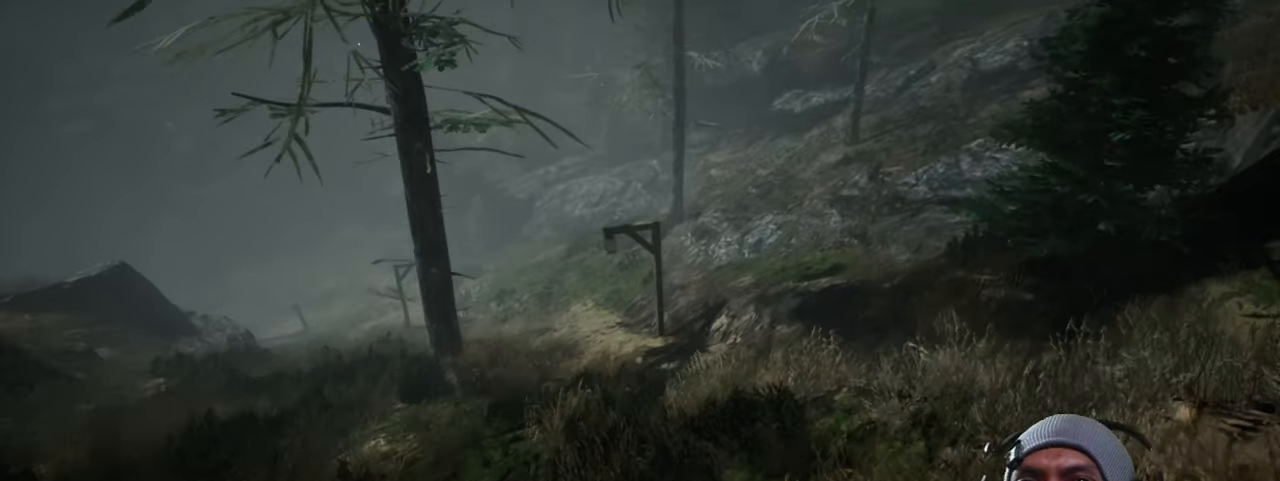
{"keys": [], "mouse": [], "events": [[83, "w", "up"], [116, "d", "up"]]}
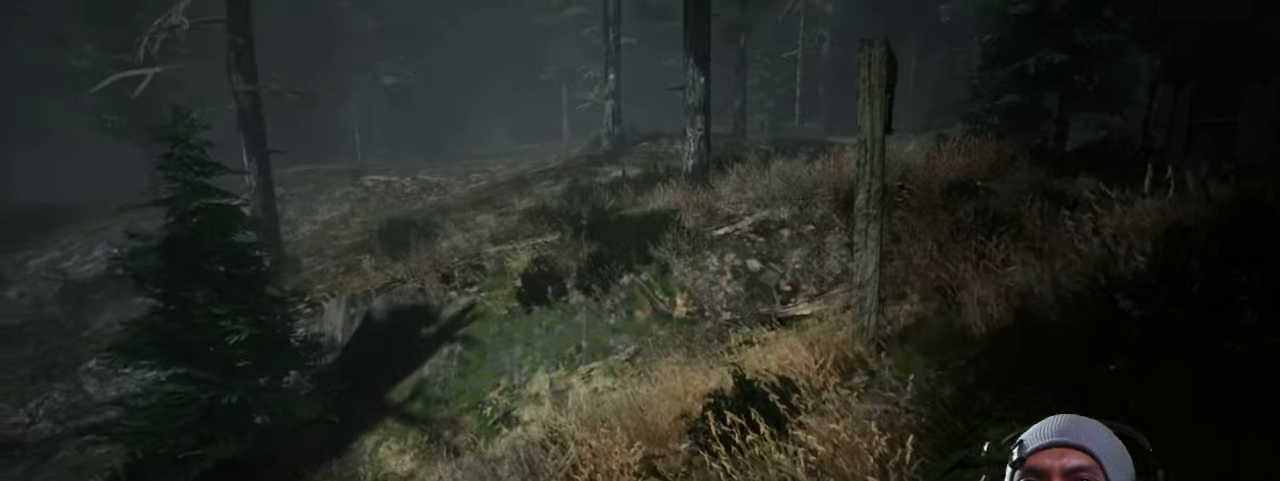
{"keys": ["w"], "mouse": [], "events": [[316, "w", "down"]]}
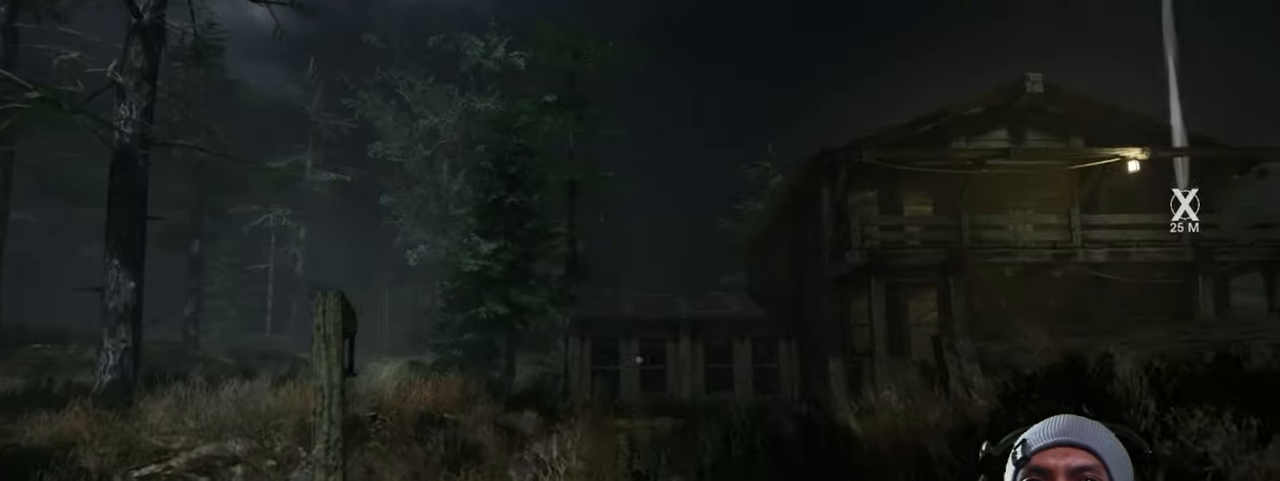
{"keys": ["w"], "mouse": [], "events": []}
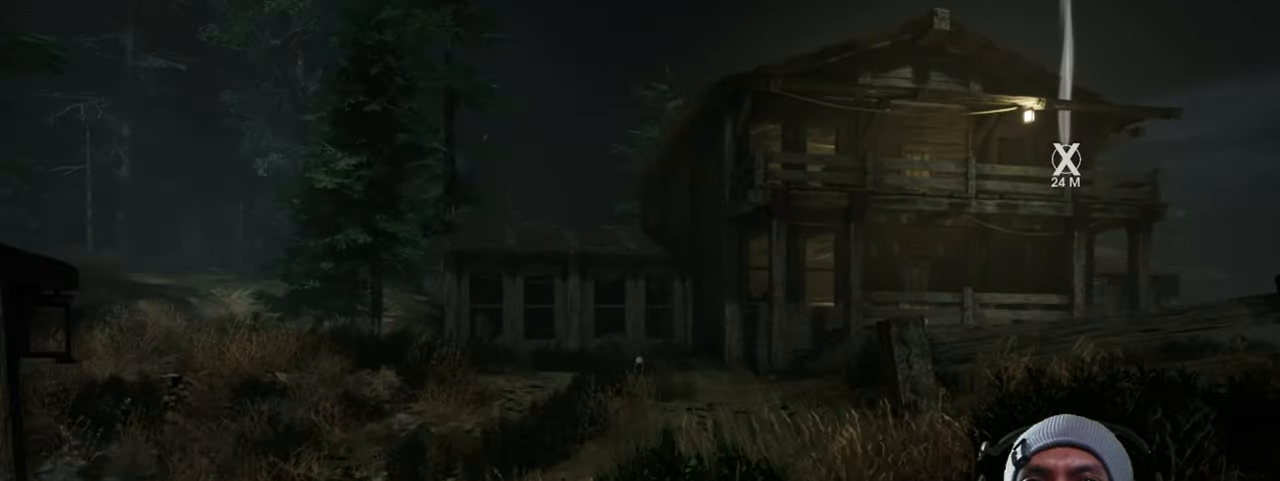
{"keys": ["w"], "mouse": [], "events": []}
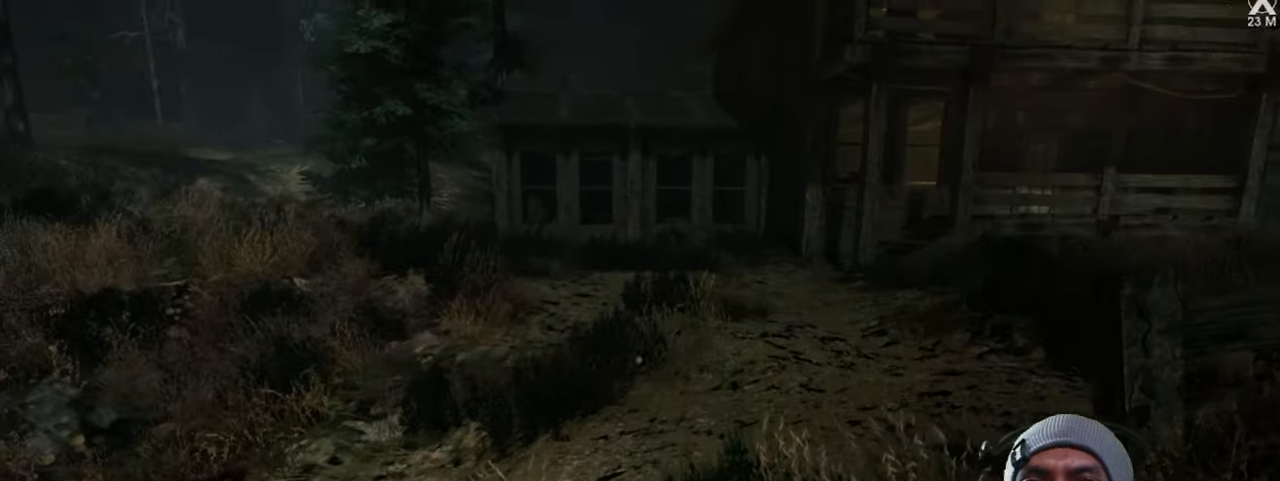
{"keys": ["w"], "mouse": [], "events": [[66, "d", "down"], [366, "d", "up"]]}
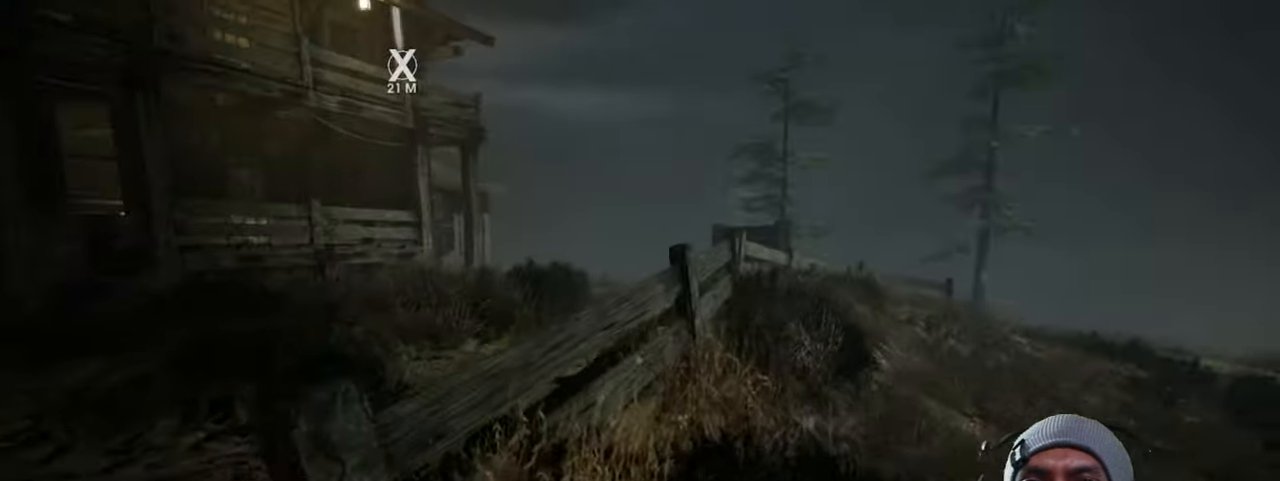
{"keys": [], "mouse": [], "events": [[33, "w", "up"]]}
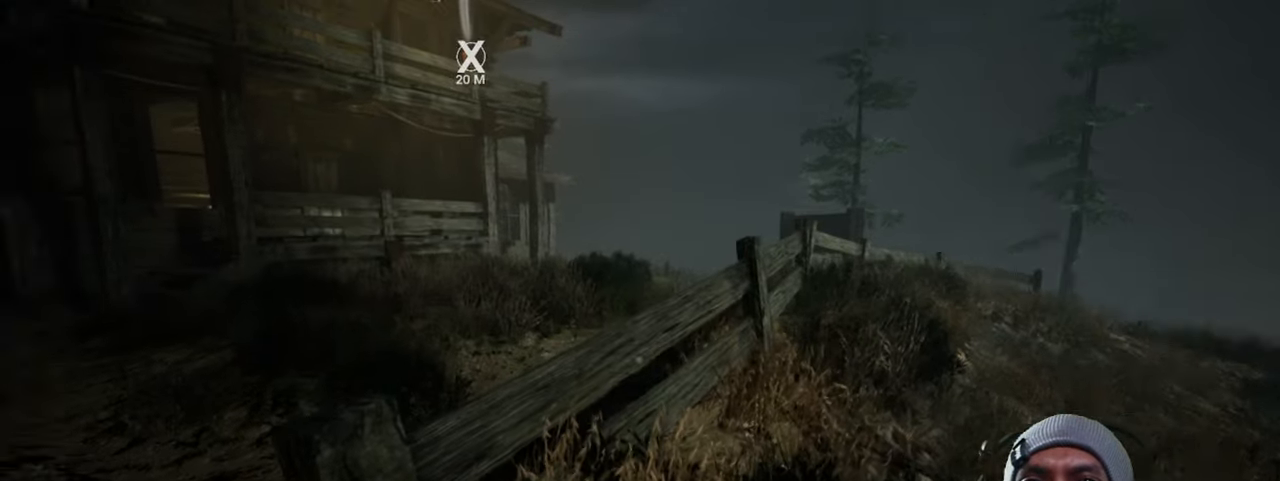
{"keys": ["shift", "w"], "mouse": [], "events": [[150, "w", "down"], [450, "shift", "down"]]}
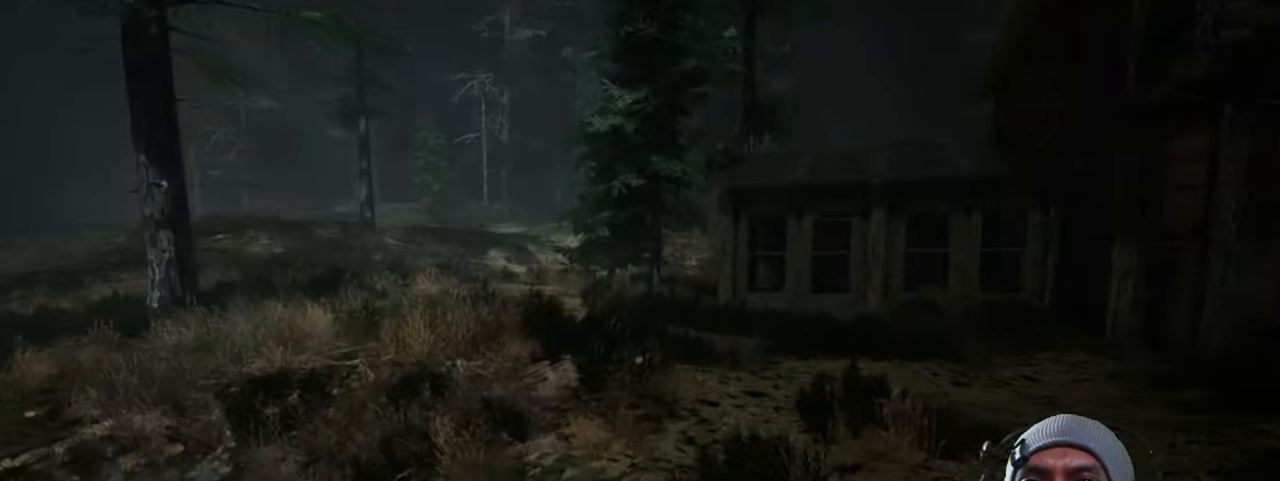
{"keys": ["shift", "w"], "mouse": [], "events": []}
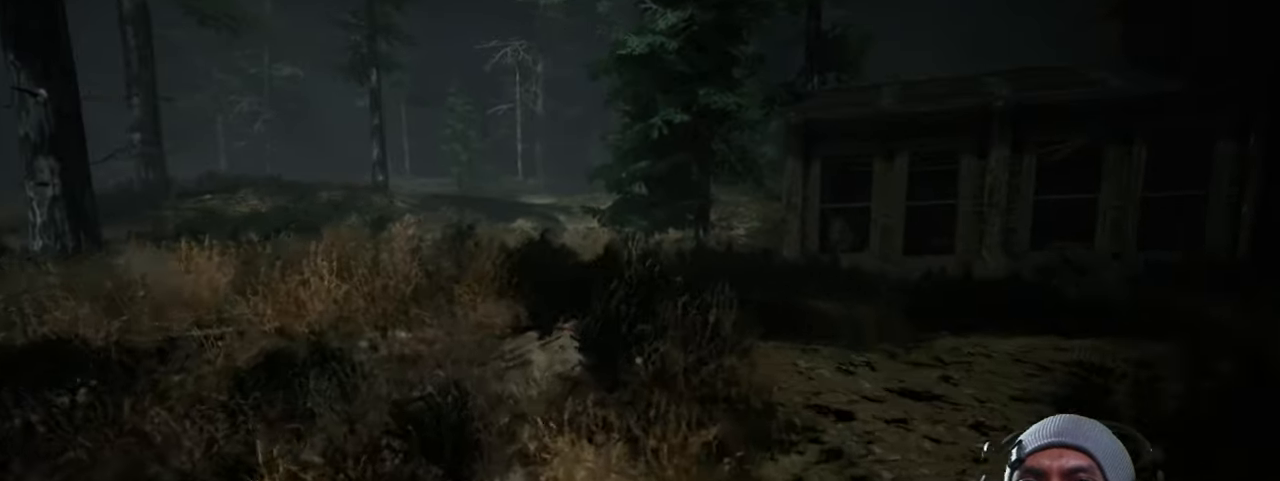
{"keys": ["a", "shift", "w"], "mouse": [], "events": [[283, "a", "down"]]}
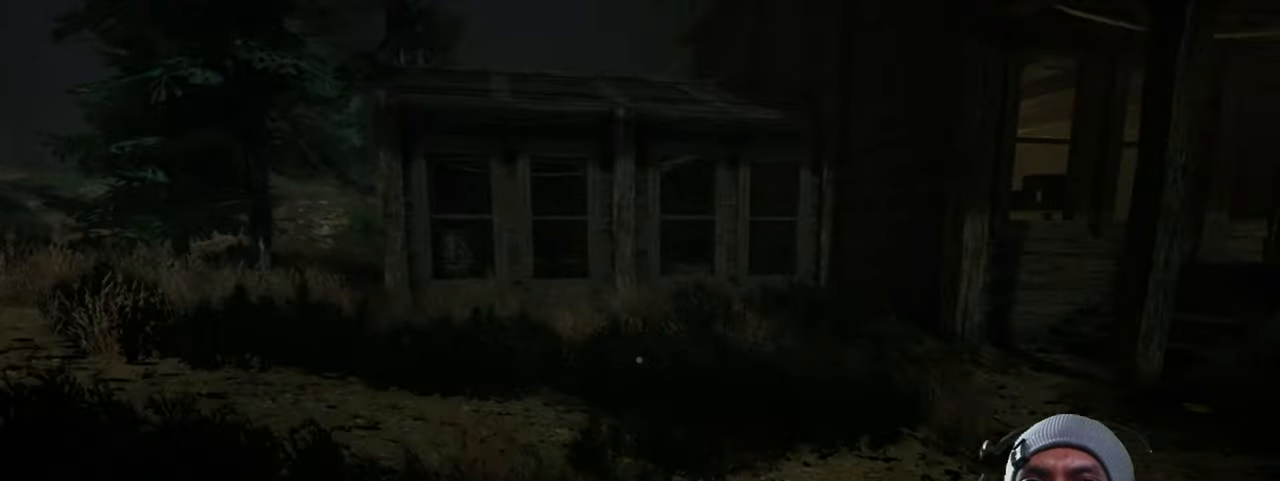
{"keys": ["a", "shift", "w"], "mouse": [], "events": []}
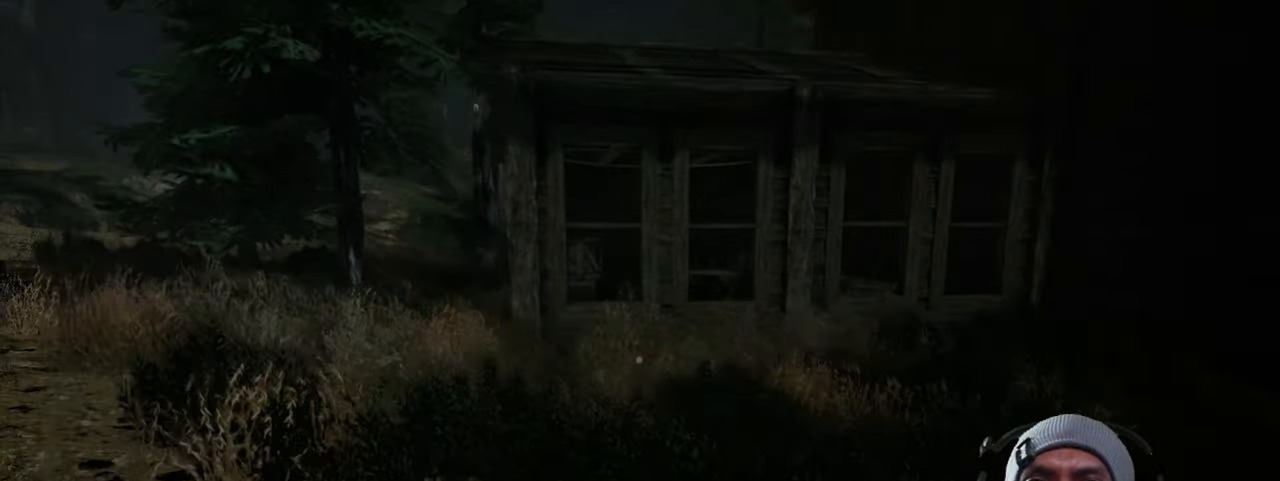
{"keys": ["shift", "w"], "mouse": [], "events": [[400, "a", "up"]]}
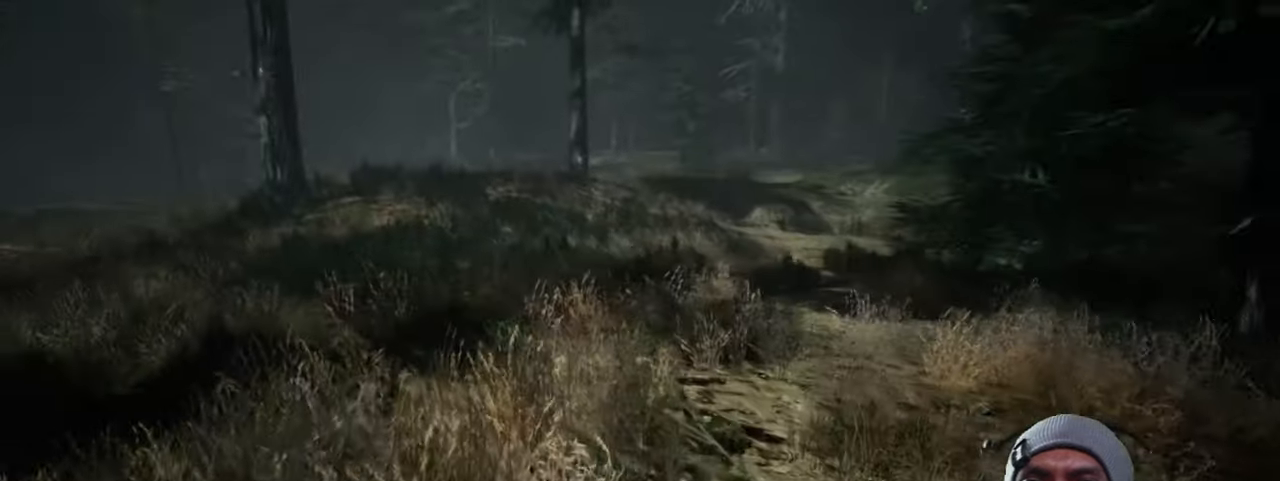
{"keys": ["shift", "w"], "mouse": [], "events": []}
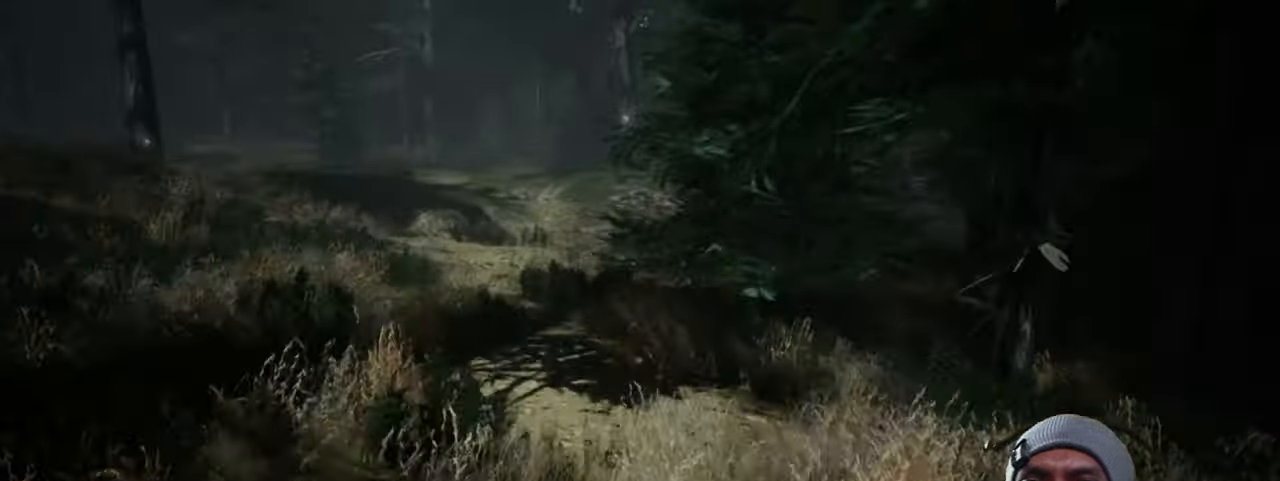
{"keys": ["a", "shift", "w"], "mouse": [], "events": [[467, "a", "down"]]}
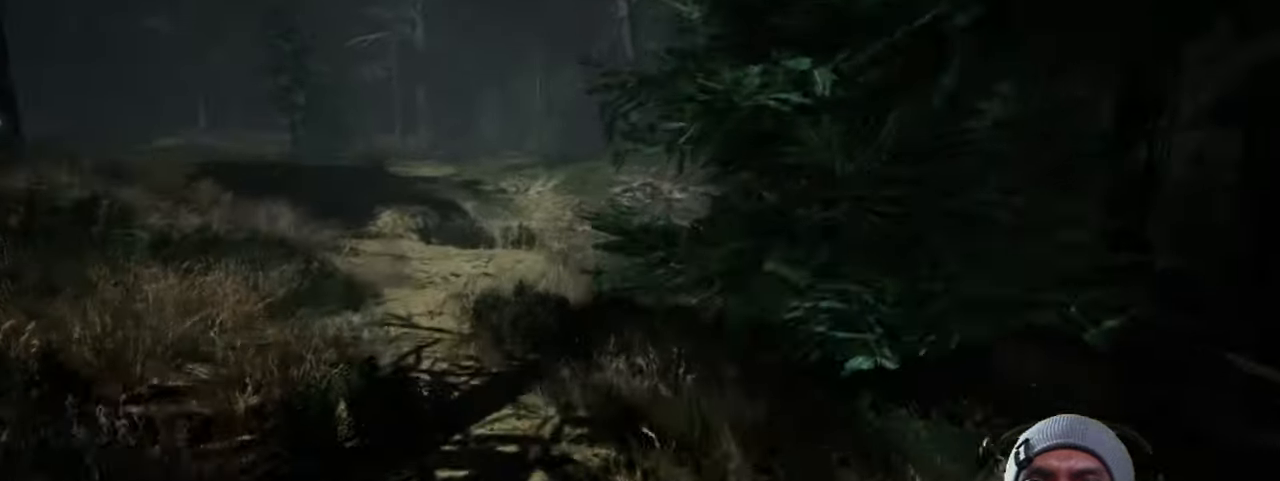
{"keys": ["shift", "w"], "mouse": [], "events": [[150, "a", "up"]]}
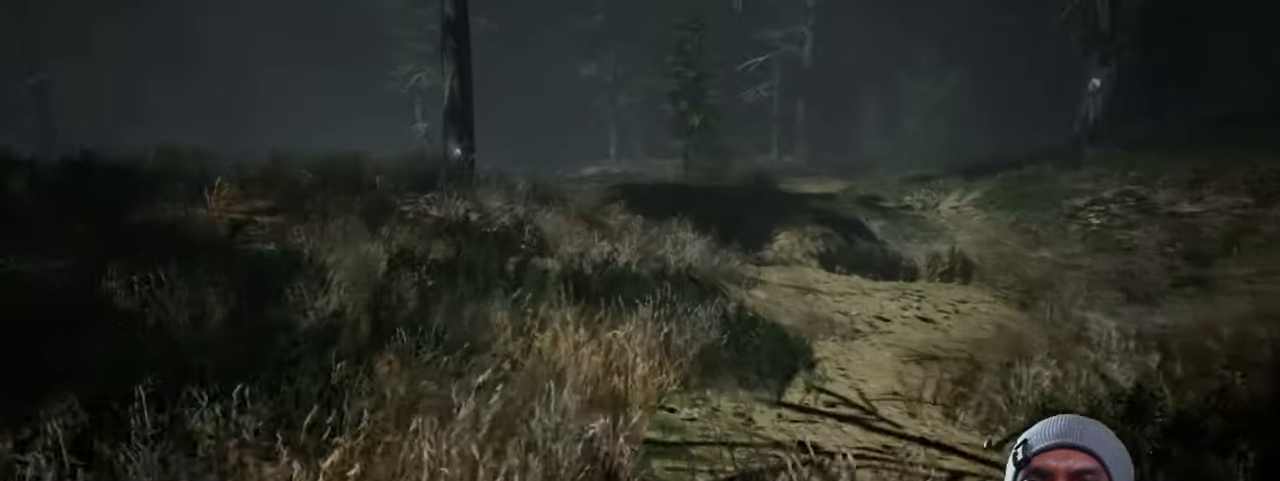
{"keys": ["shift", "w"], "mouse": [], "events": []}
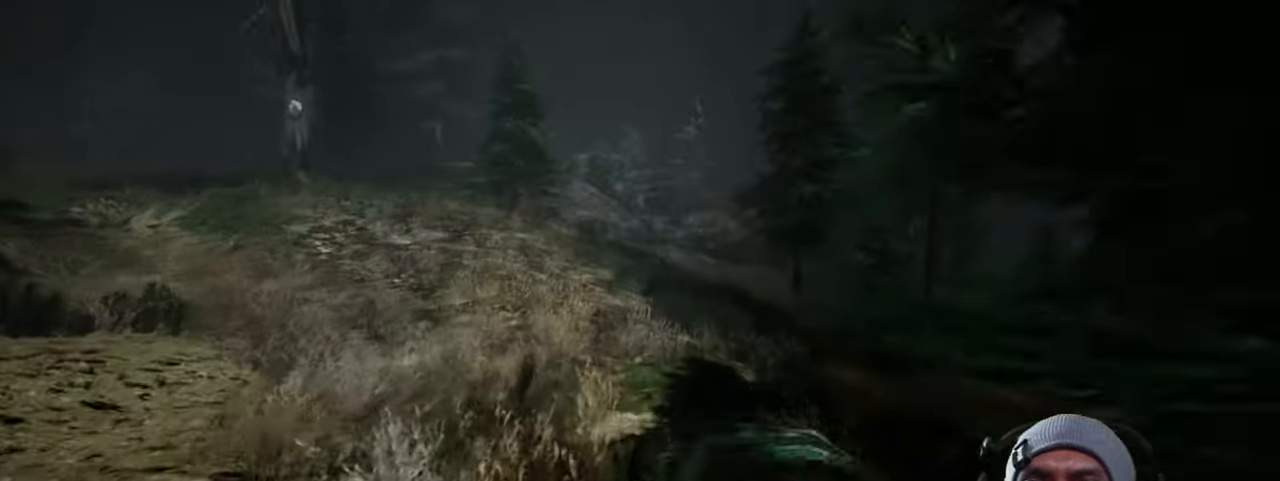
{"keys": ["a", "shift", "w"], "mouse": [], "events": [[233, "a", "down"]]}
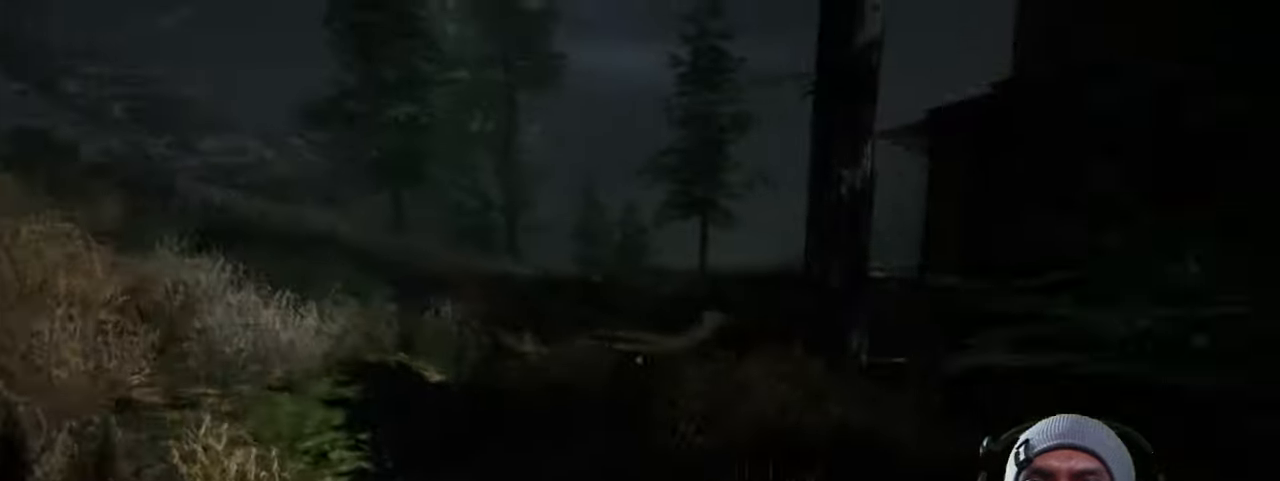
{"keys": ["a", "shift", "w"], "mouse": [], "events": []}
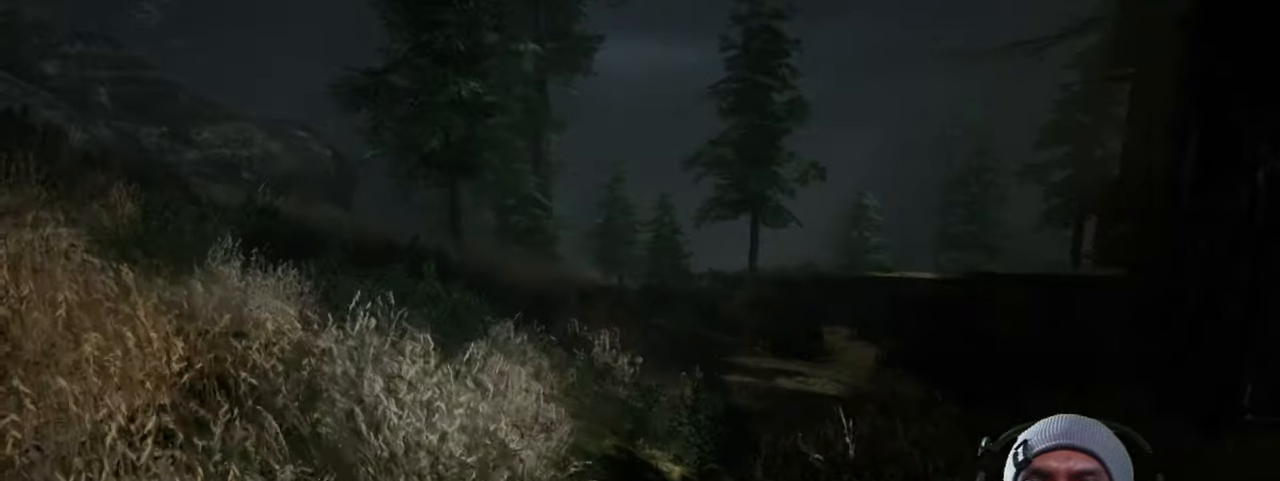
{"keys": ["a", "shift", "w"], "mouse": [], "events": []}
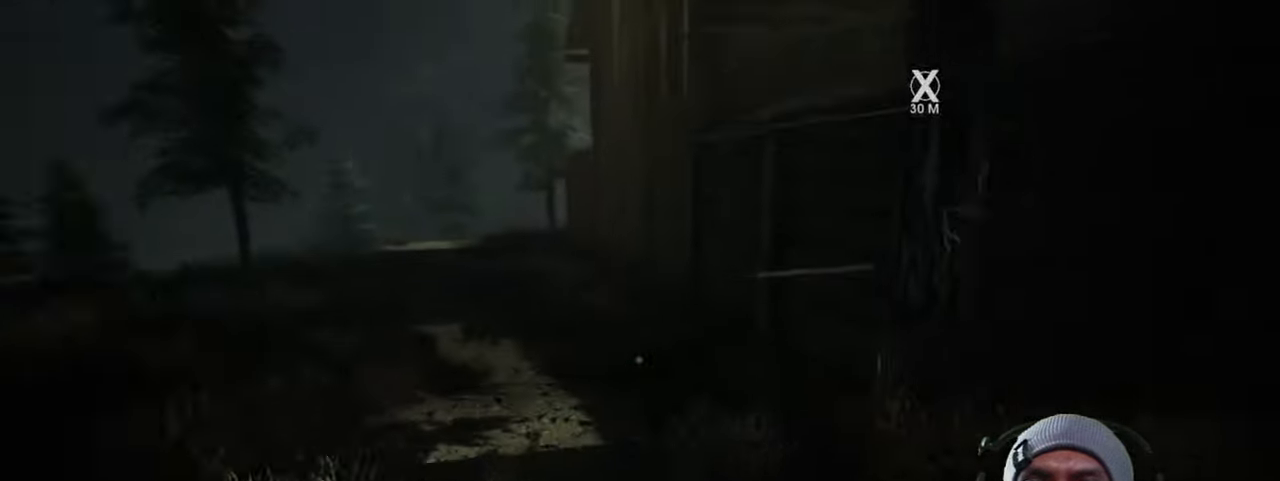
{"keys": ["shift", "w"], "mouse": [], "events": [[483, "a", "up"]]}
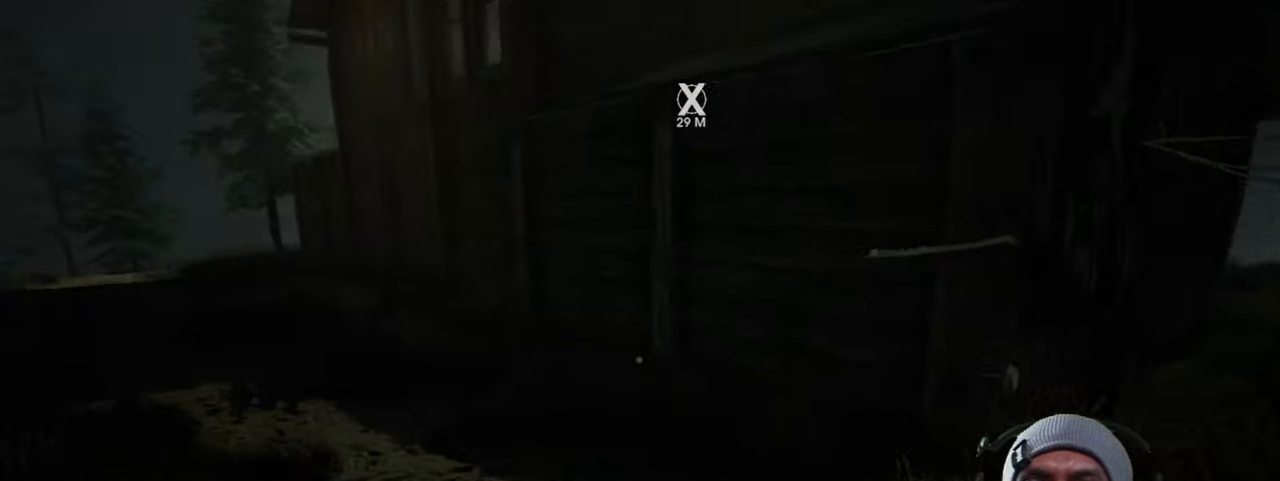
{"keys": ["shift"], "mouse": [], "events": [[33, "w", "up"]]}
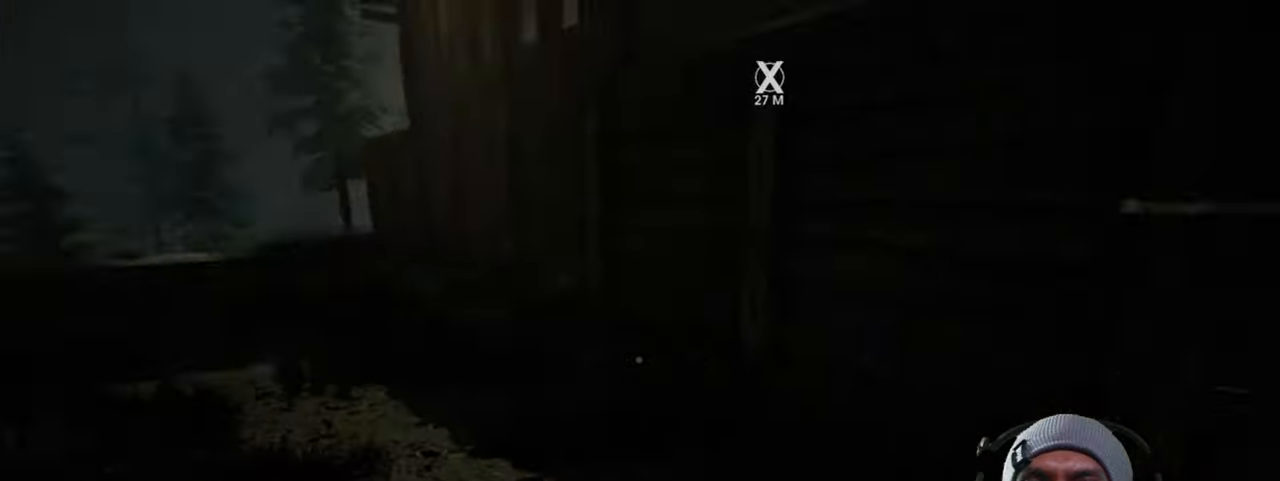
{"keys": ["d", "shift", "w"], "mouse": [], "events": [[284, "w", "down"], [450, "d", "down"]]}
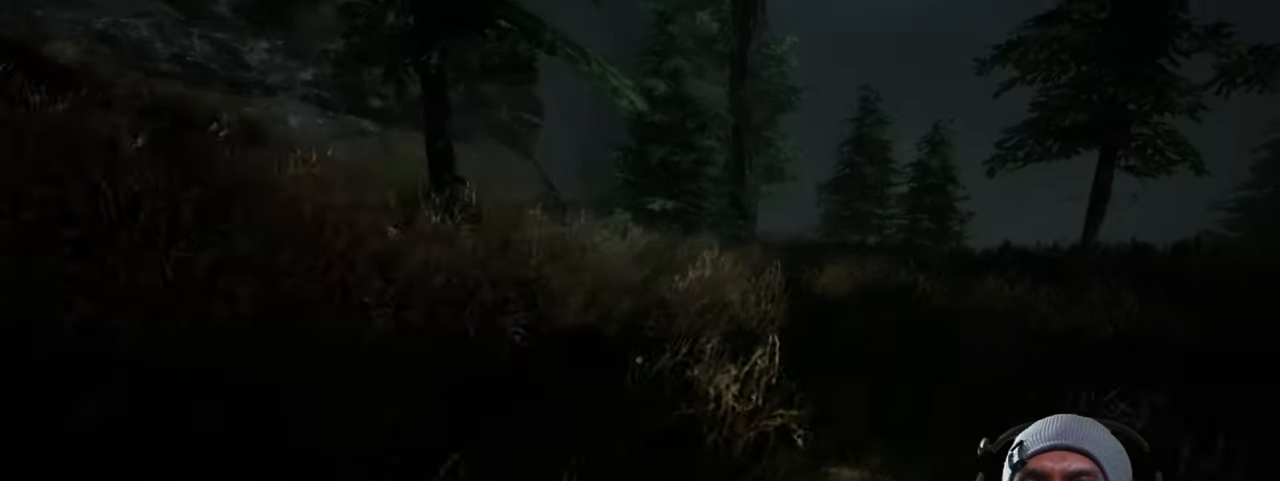
{"keys": ["d", "shift", "w"], "mouse": [], "events": []}
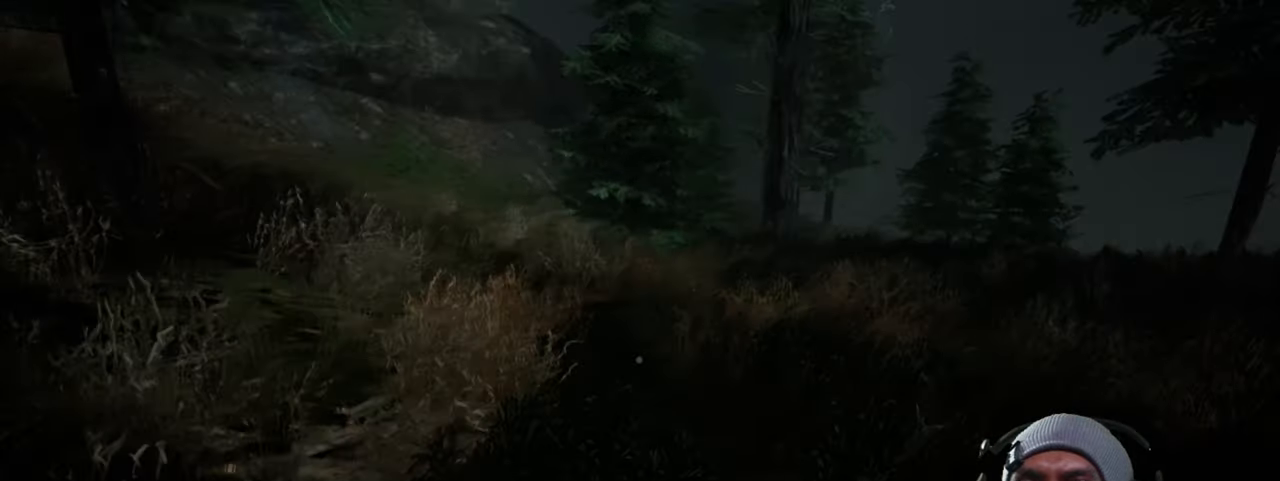
{"keys": ["d", "shift", "w"], "mouse": [], "events": []}
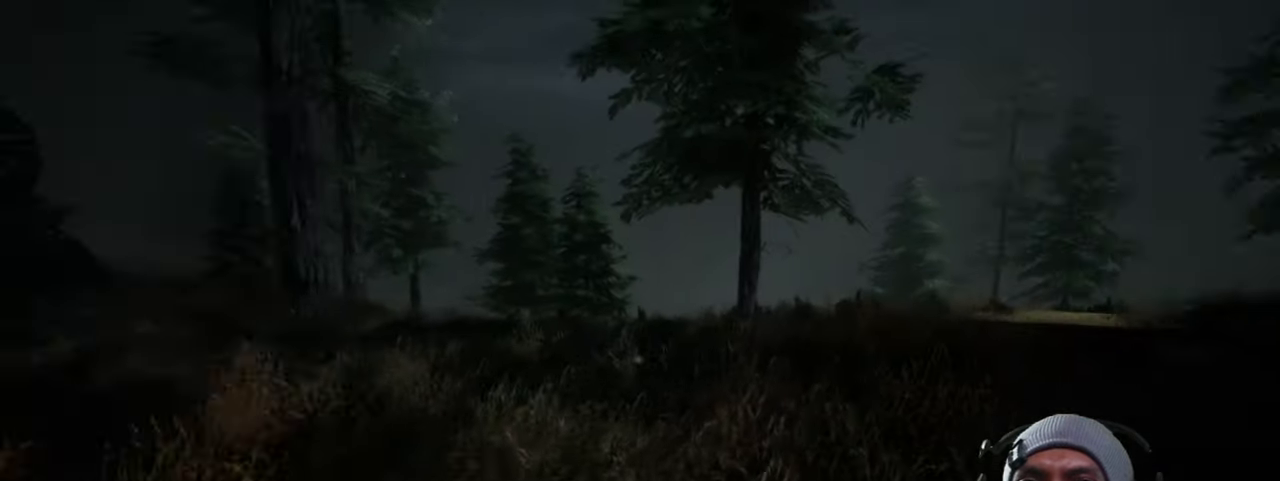
{"keys": ["shift", "w"], "mouse": [], "events": [[50, "d", "up"]]}
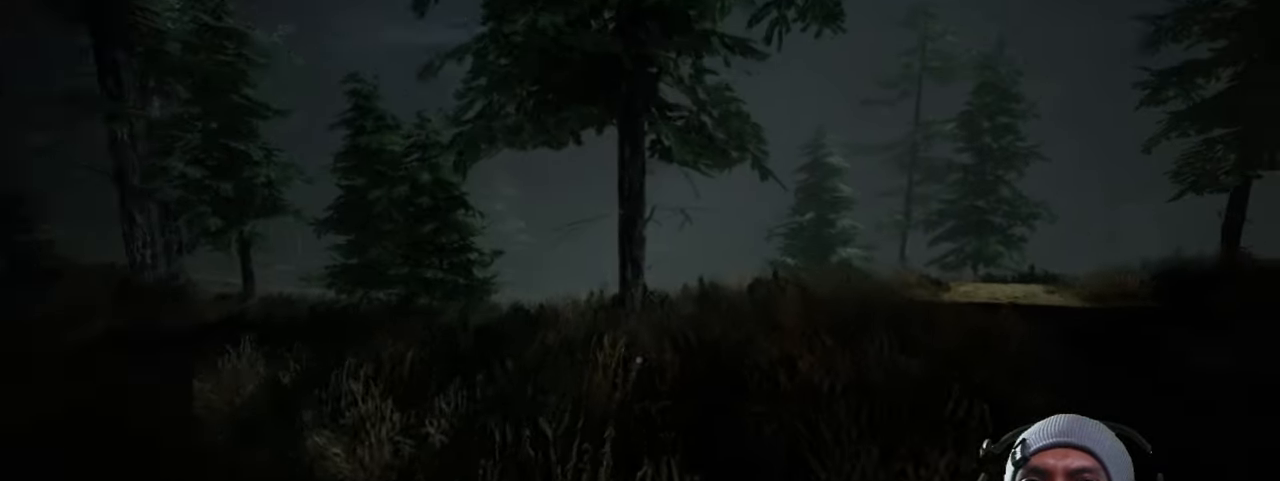
{"keys": ["shift", "w"], "mouse": [], "events": []}
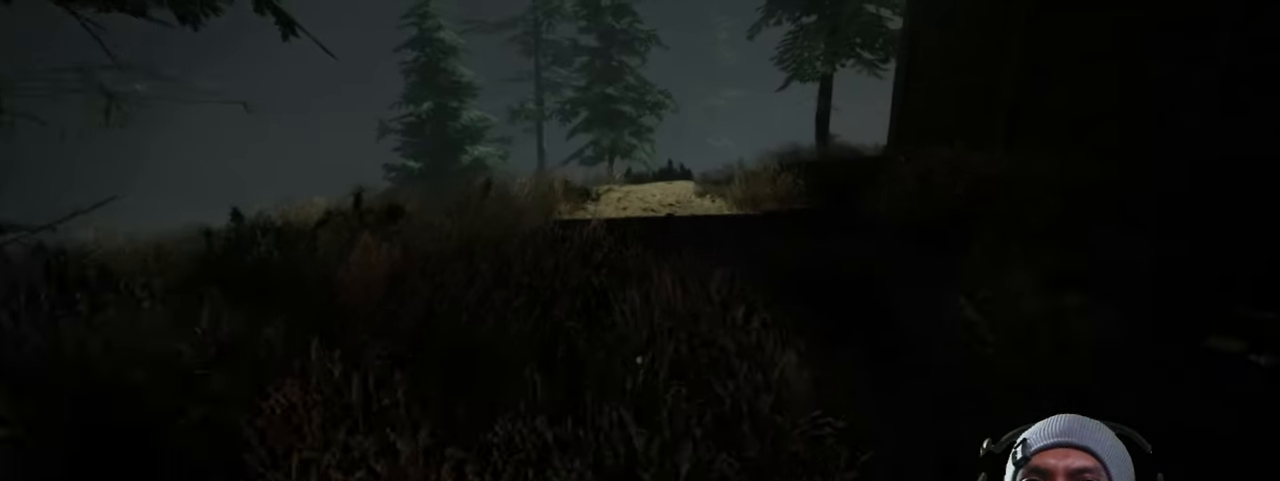
{"keys": ["shift"], "mouse": [], "events": [[500, "w", "up"]]}